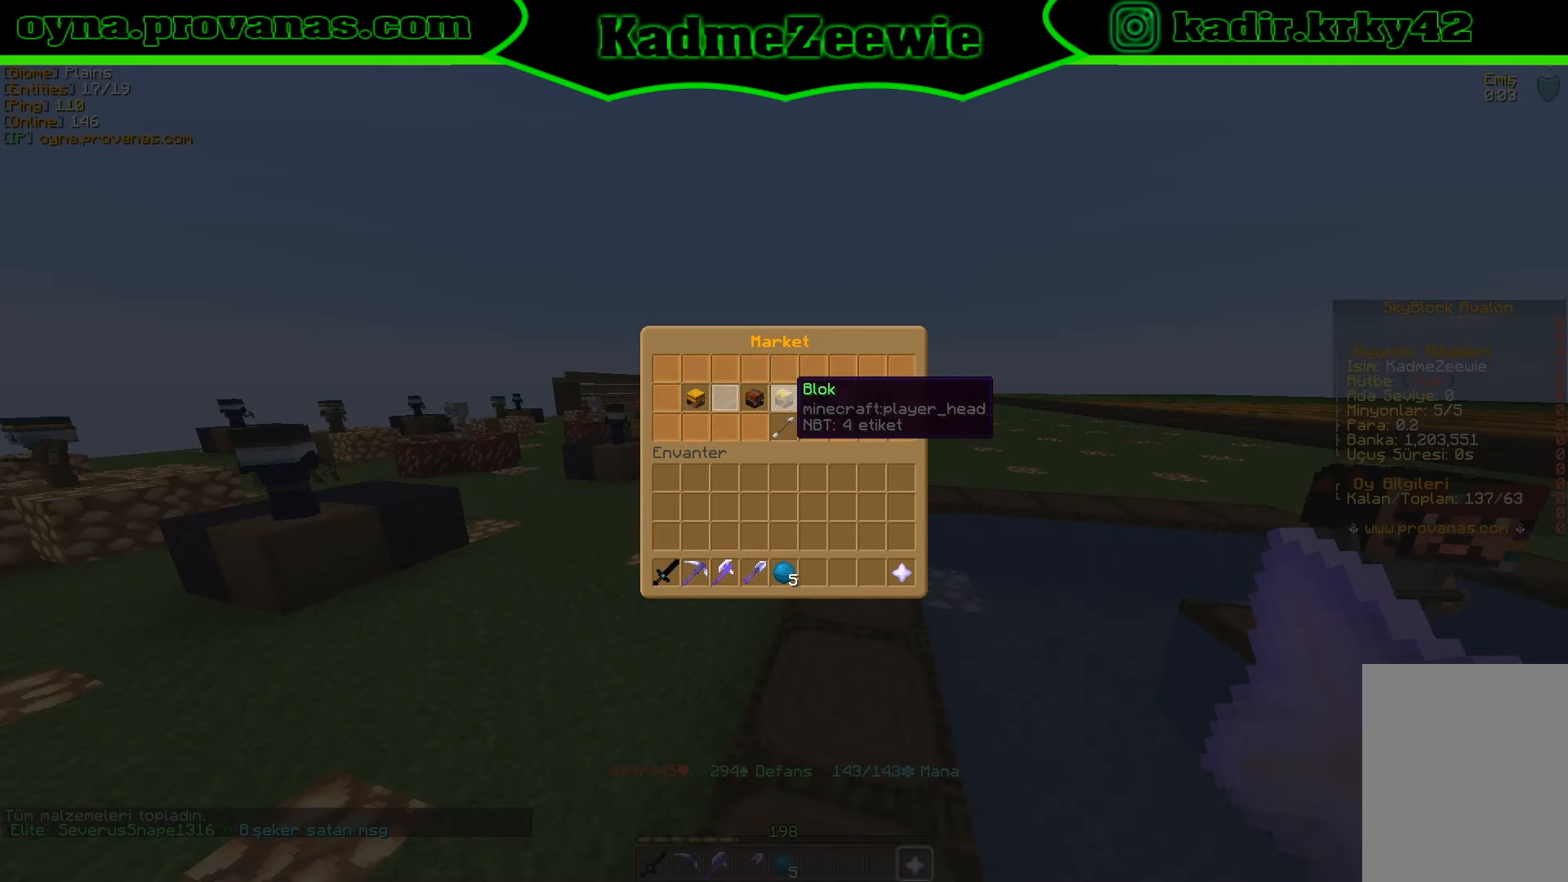
Gameplay with keyboard and mouse; each line is a JSON object with the keys and mouse buttons held at the frame after it. "events" lists presses ("down") and releases ("up") of "a", "d", "s", "w", "mouse_left" and "mouse_right" between this image and that frame as [ms after this image, input, new state], when the widget could be followed in between. "mouse_left", "mouse_right" = the "left", "right" buttons of the "mouse" list. No other keys are recorded. Fast repeated clicks can show as one long hold. Mouse movement is not recorded.
{"keys": [], "mouse": [], "events": []}
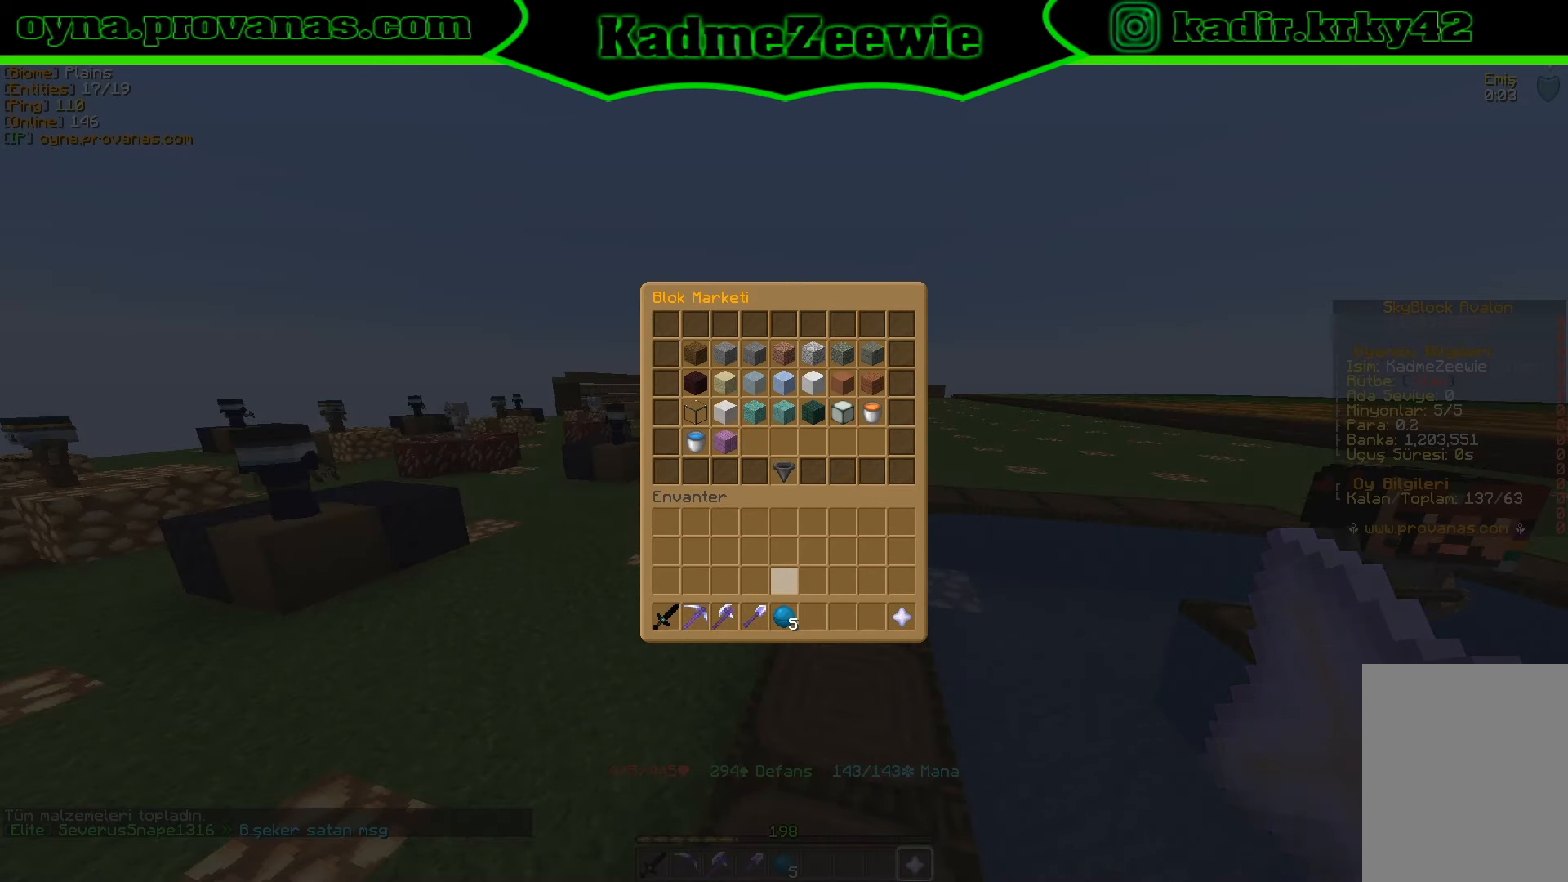
{"keys": [], "mouse": [], "events": [[300, "mouse_left", "down"], [417, "mouse_left", "up"]]}
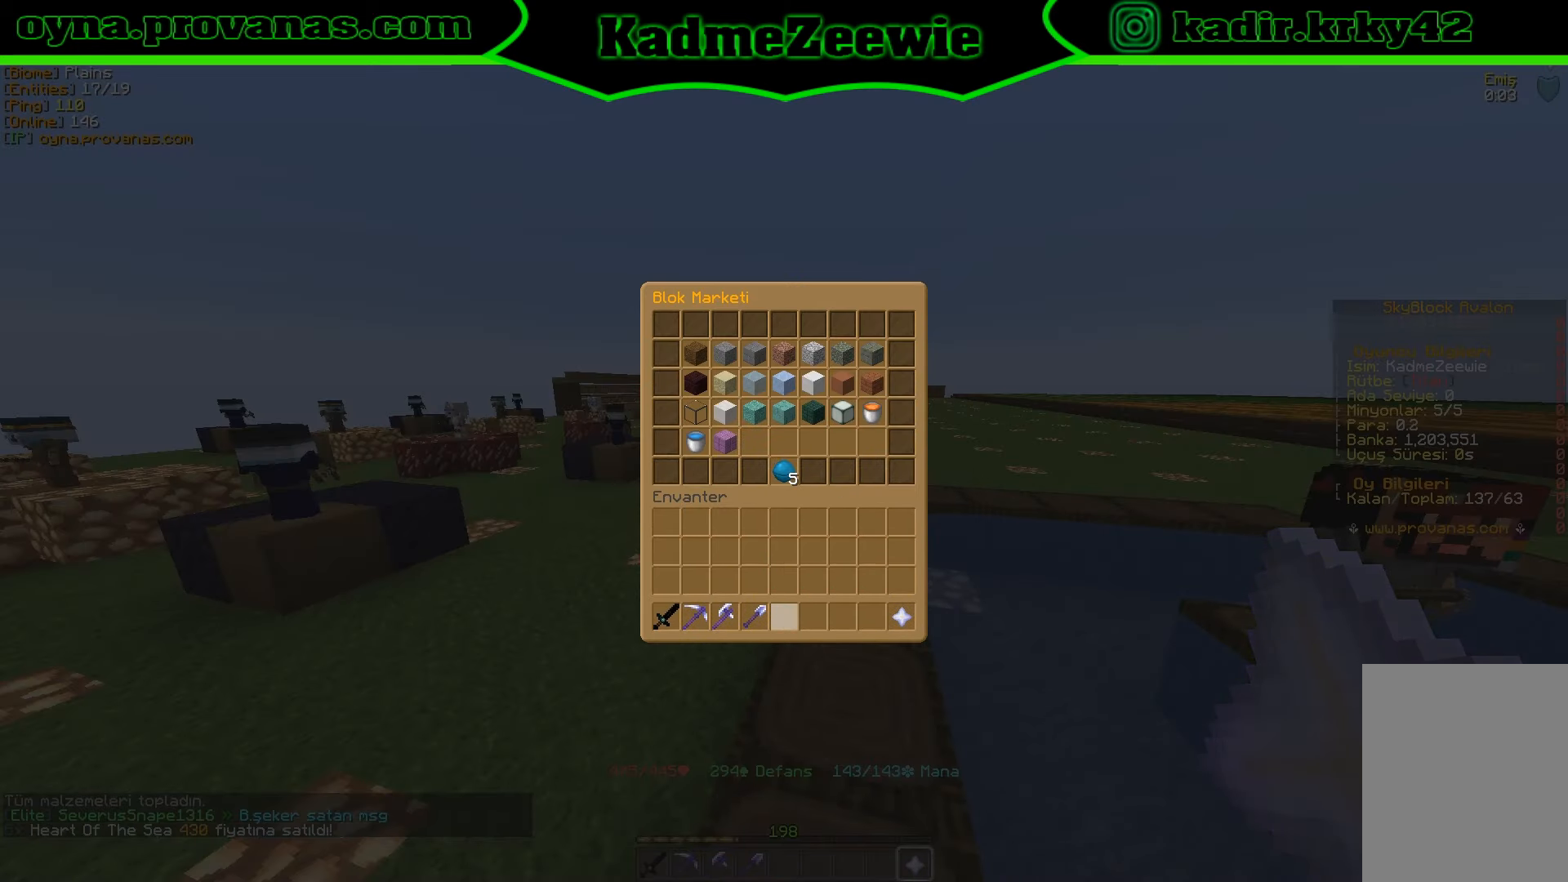
{"keys": [], "mouse": [], "events": []}
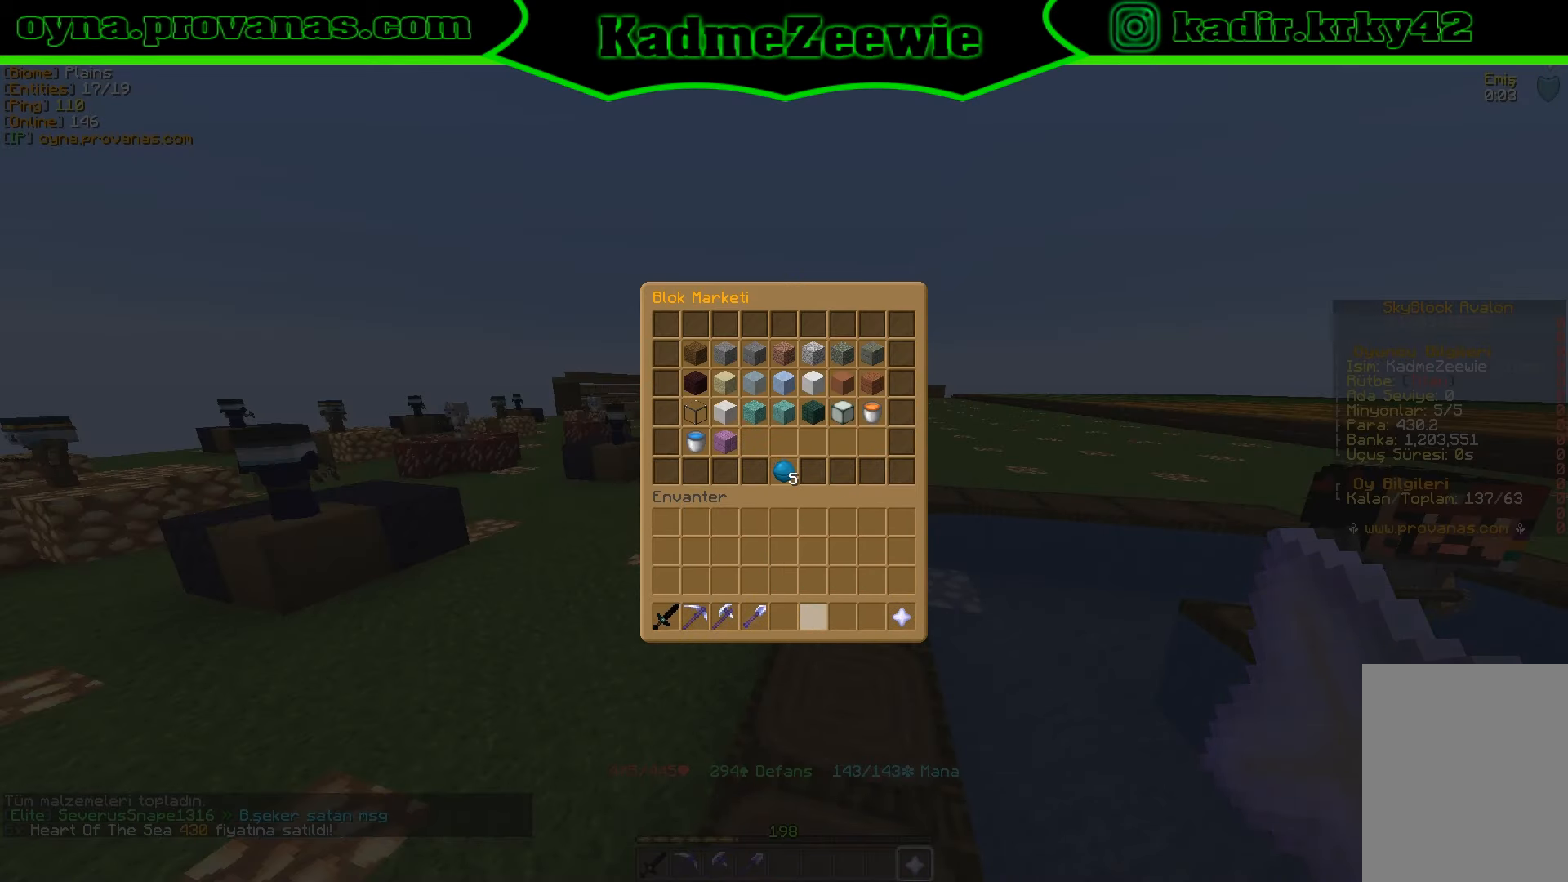
{"keys": [], "mouse": [], "events": []}
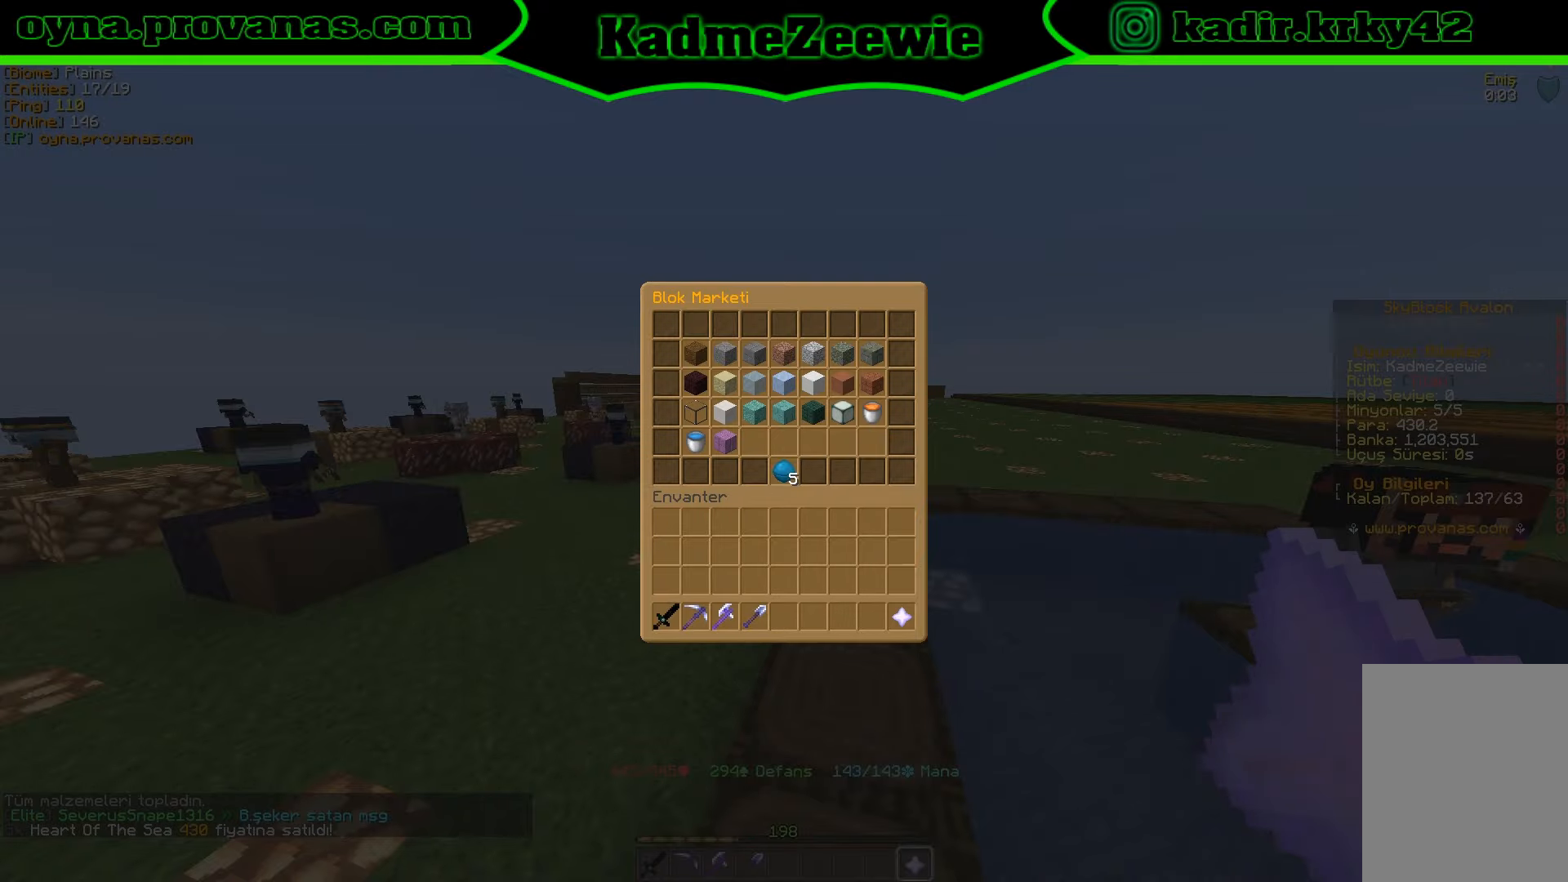
{"keys": [], "mouse": [], "events": []}
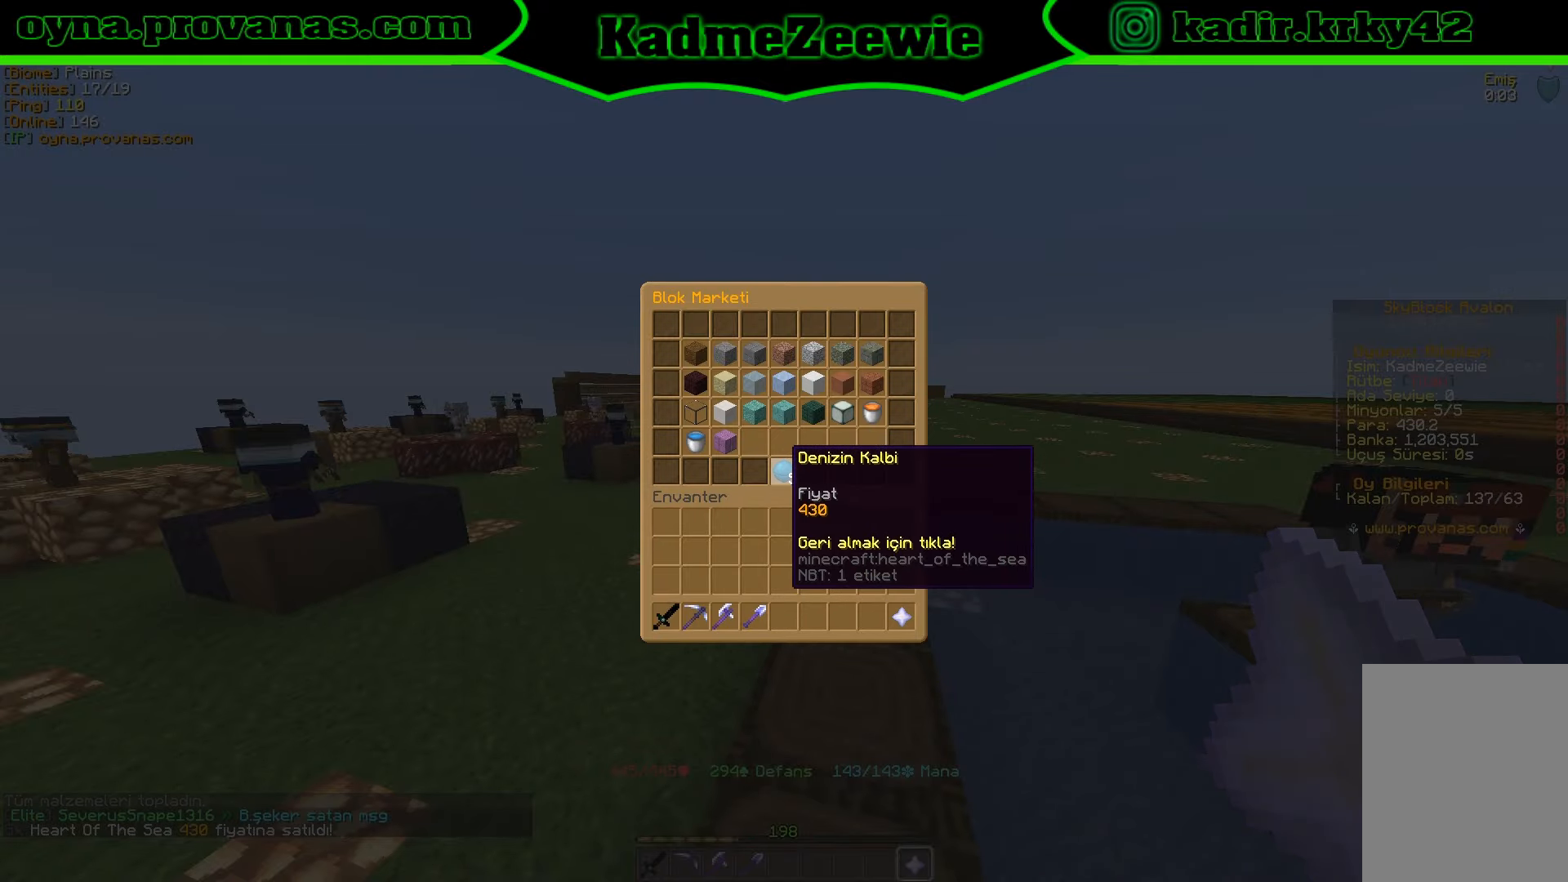
{"keys": [], "mouse": [], "events": []}
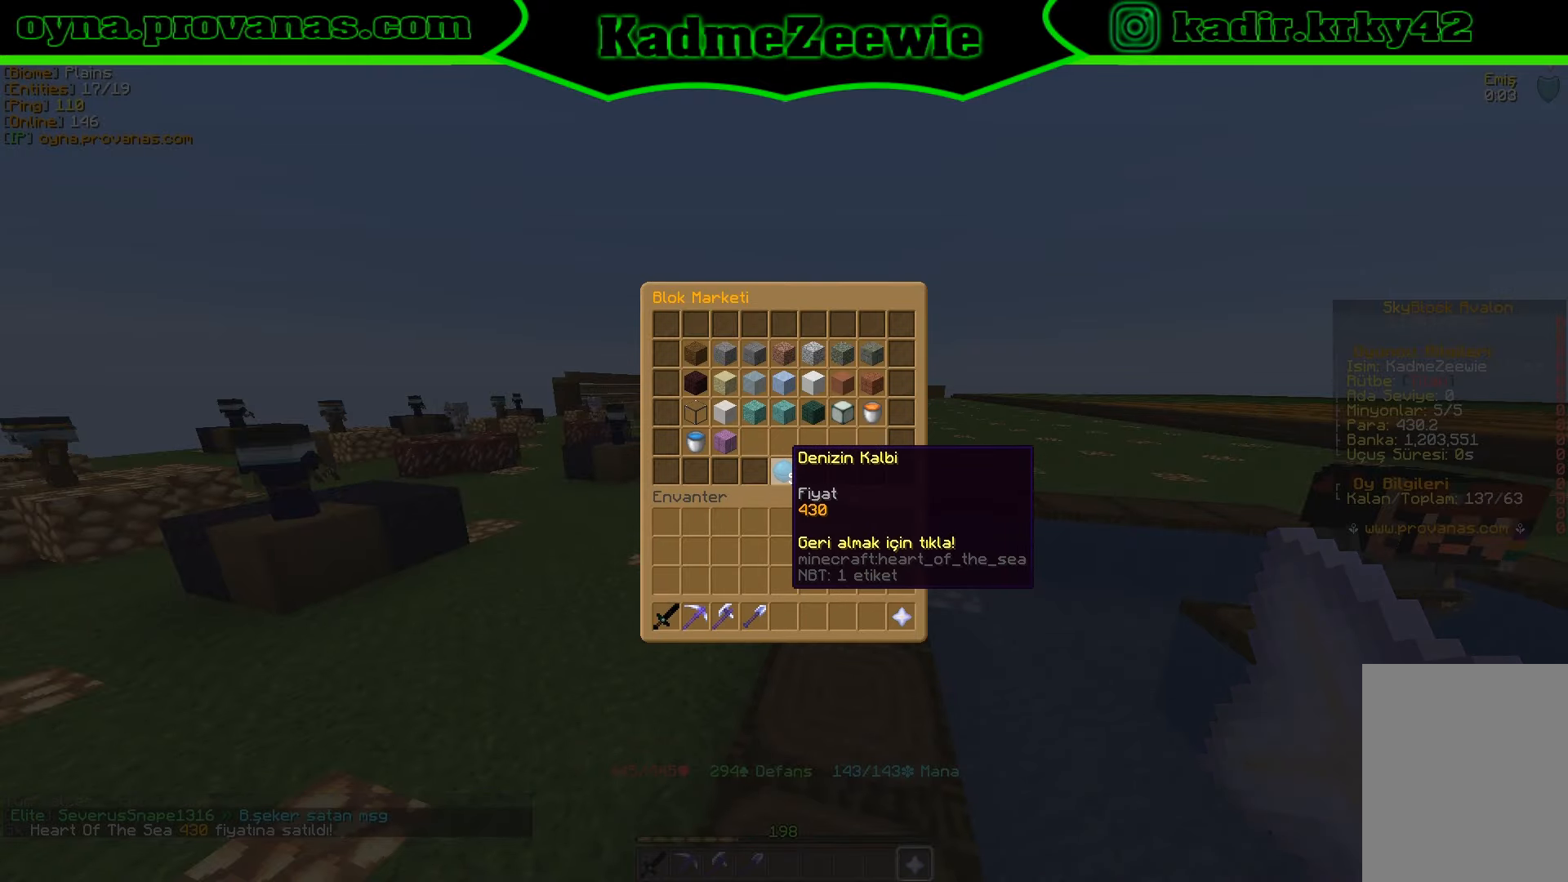
{"keys": [], "mouse": [], "events": []}
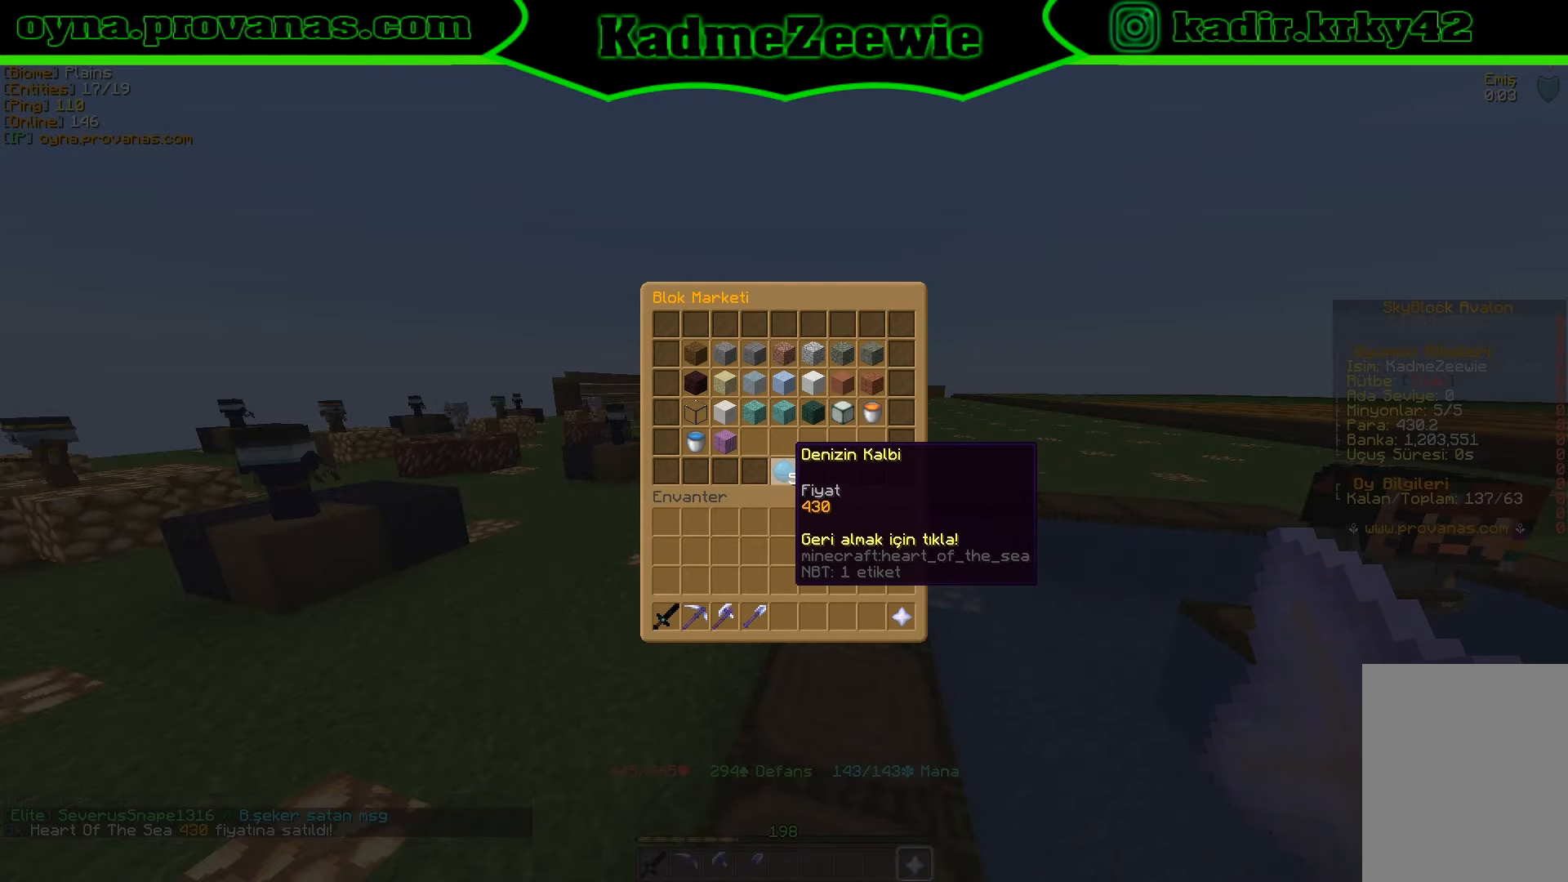
{"keys": [], "mouse": [], "events": []}
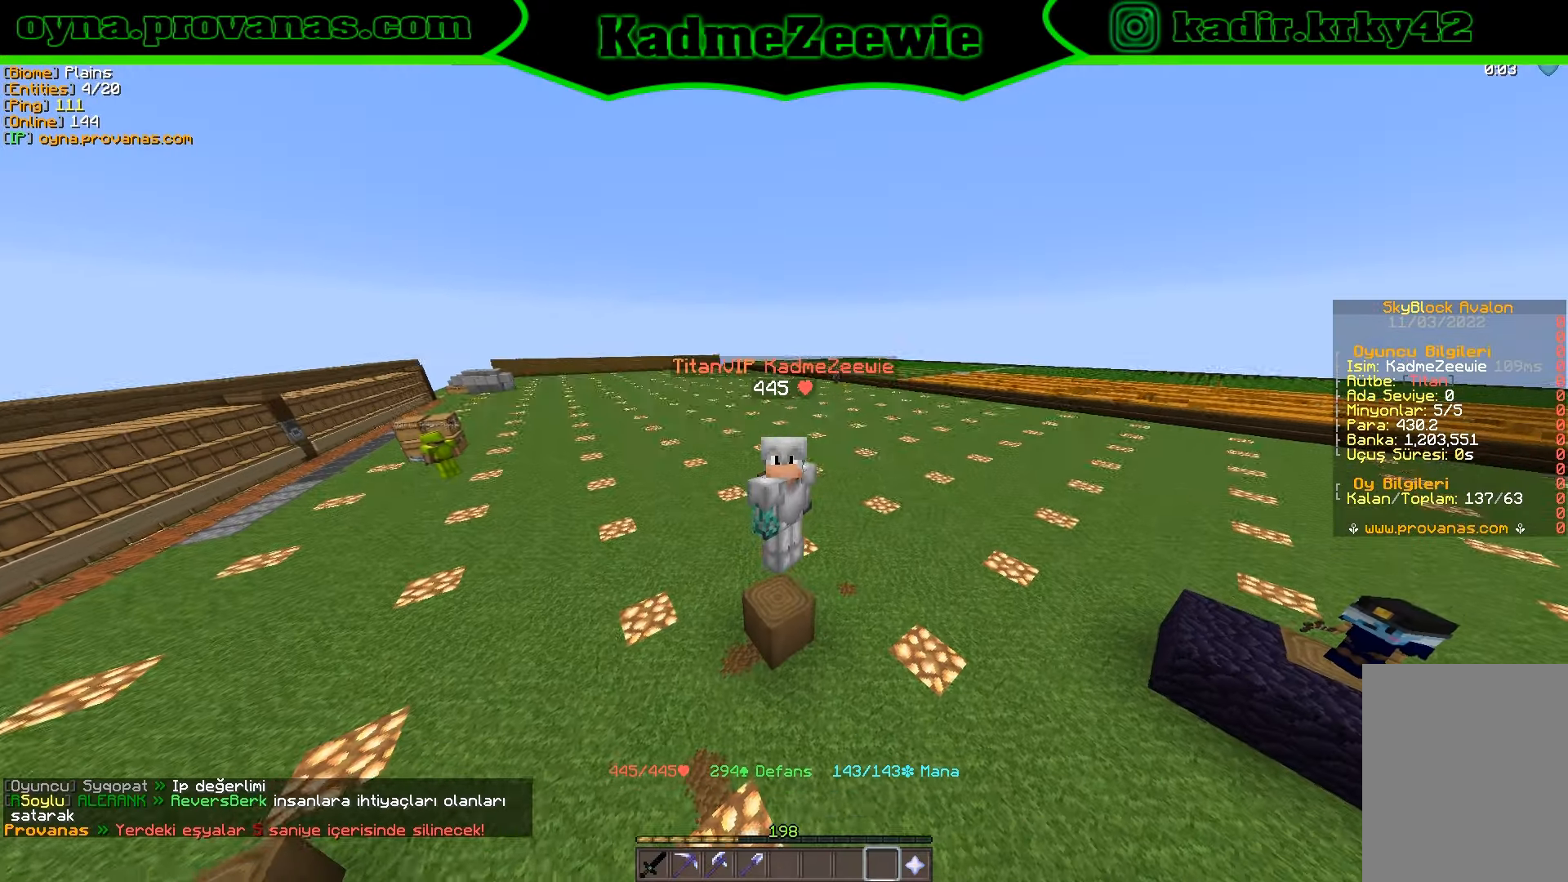
{"keys": [], "mouse": [], "events": [[66, "mouse_left", "down"], [183, "mouse_left", "up"]]}
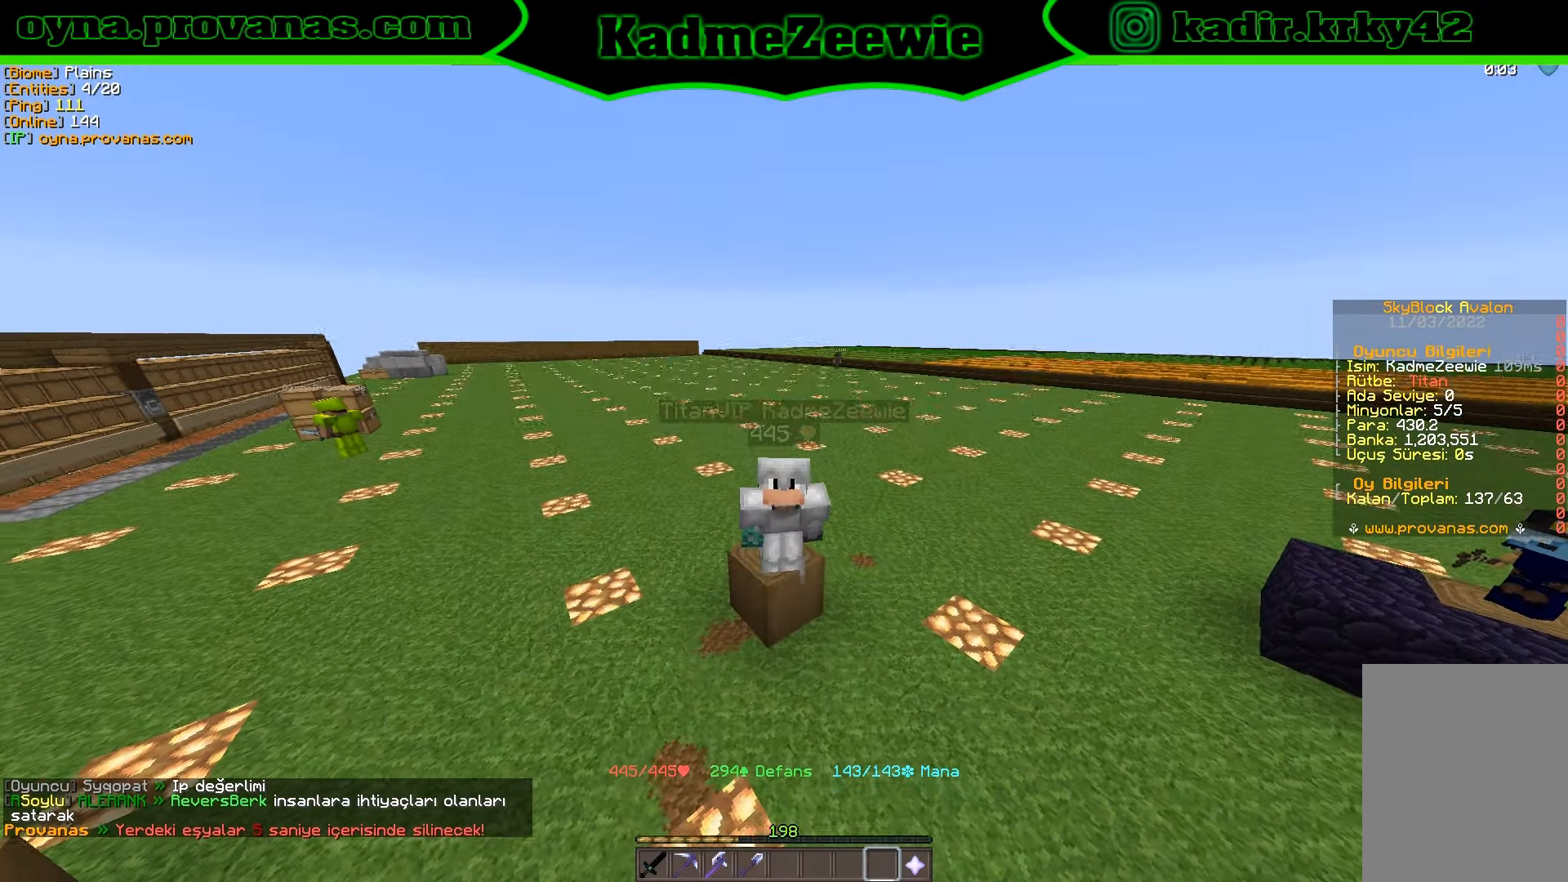
{"keys": ["s"], "mouse": [], "events": [[100, "s", "down"]]}
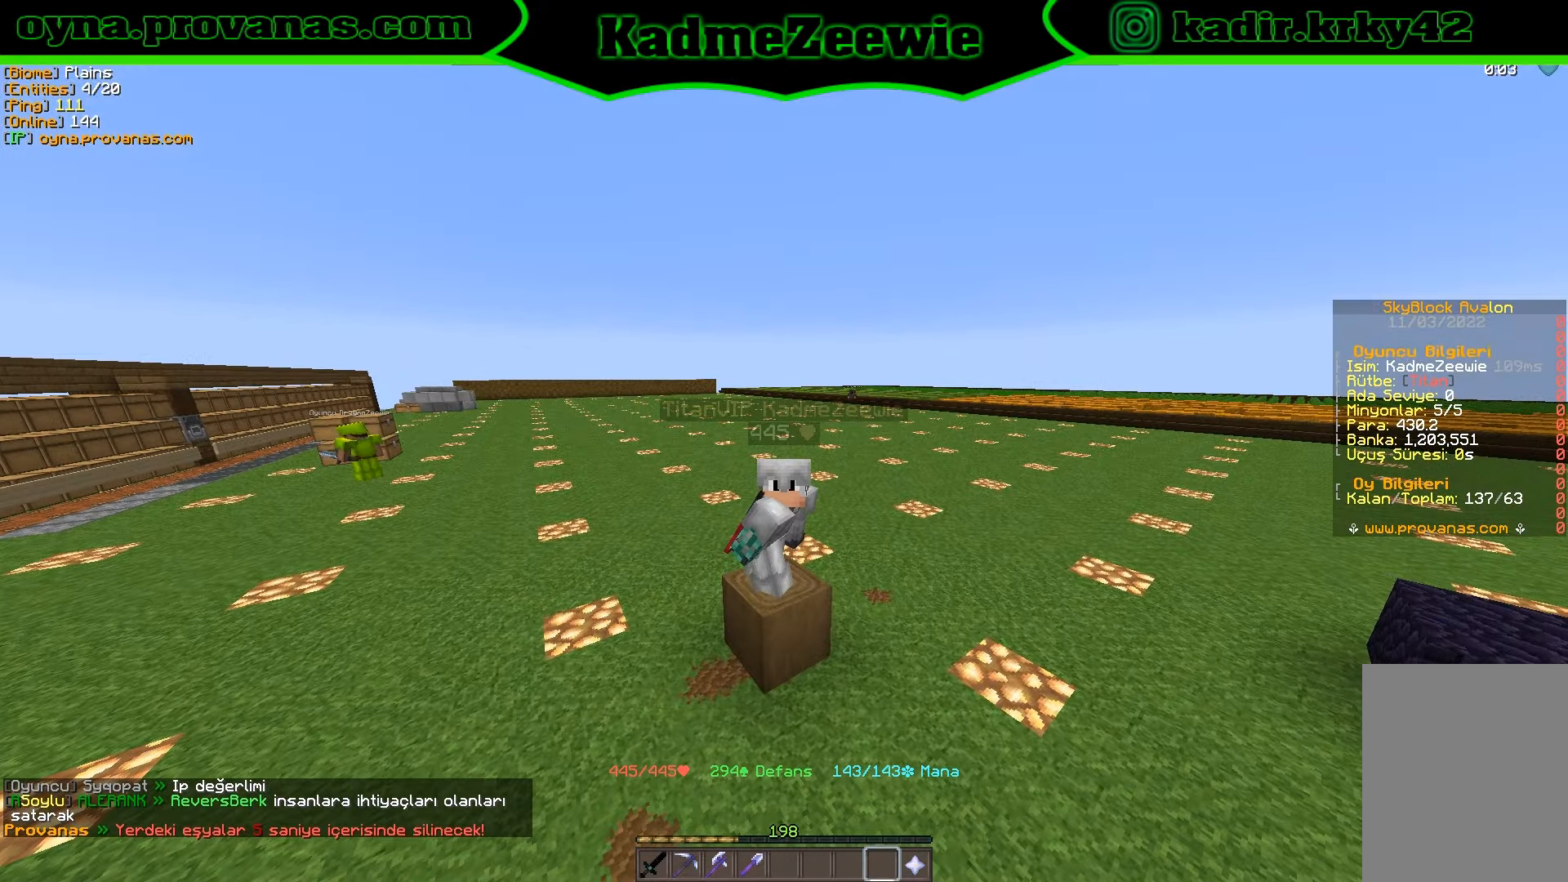
{"keys": [], "mouse": [], "events": [[16, "s", "up"], [183, "w", "down"], [350, "w", "up"]]}
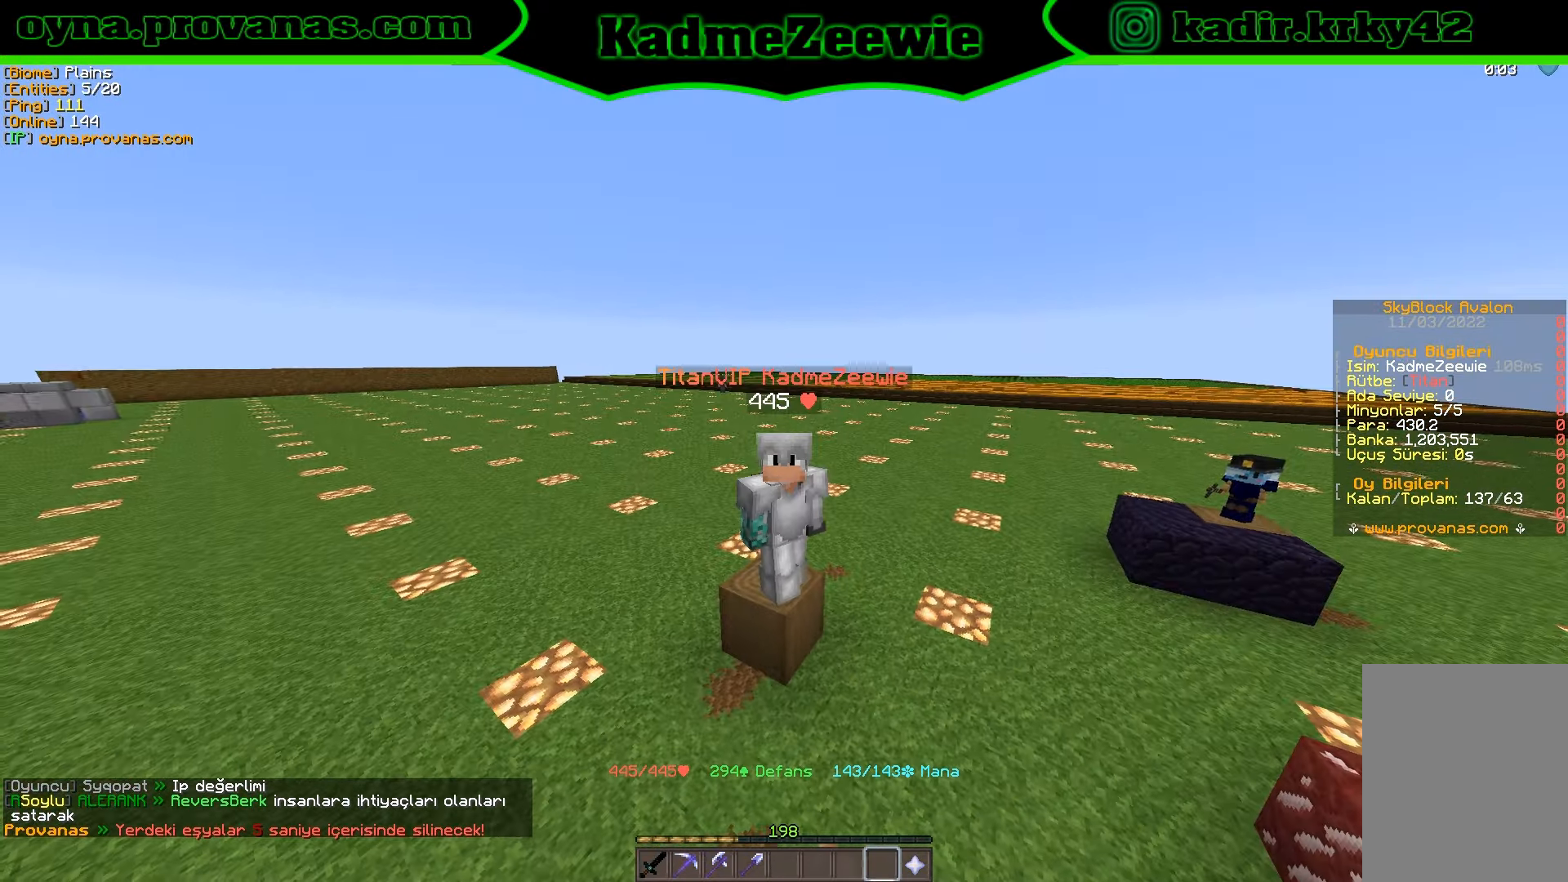
{"keys": [], "mouse": [], "events": []}
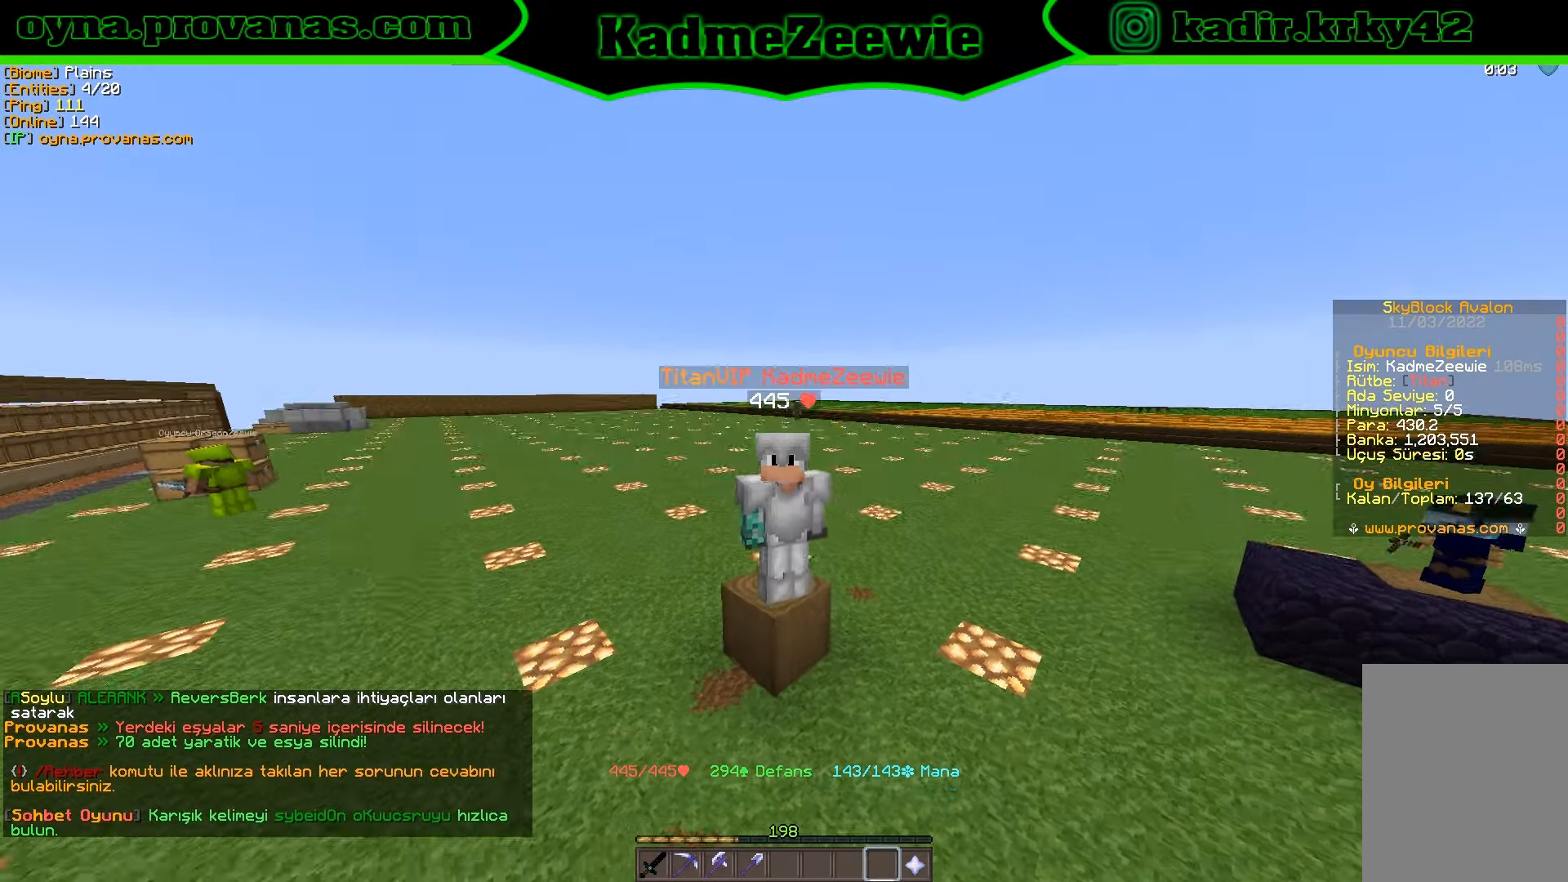
{"keys": [], "mouse": ["left"], "events": [[483, "mouse_left", "down"]]}
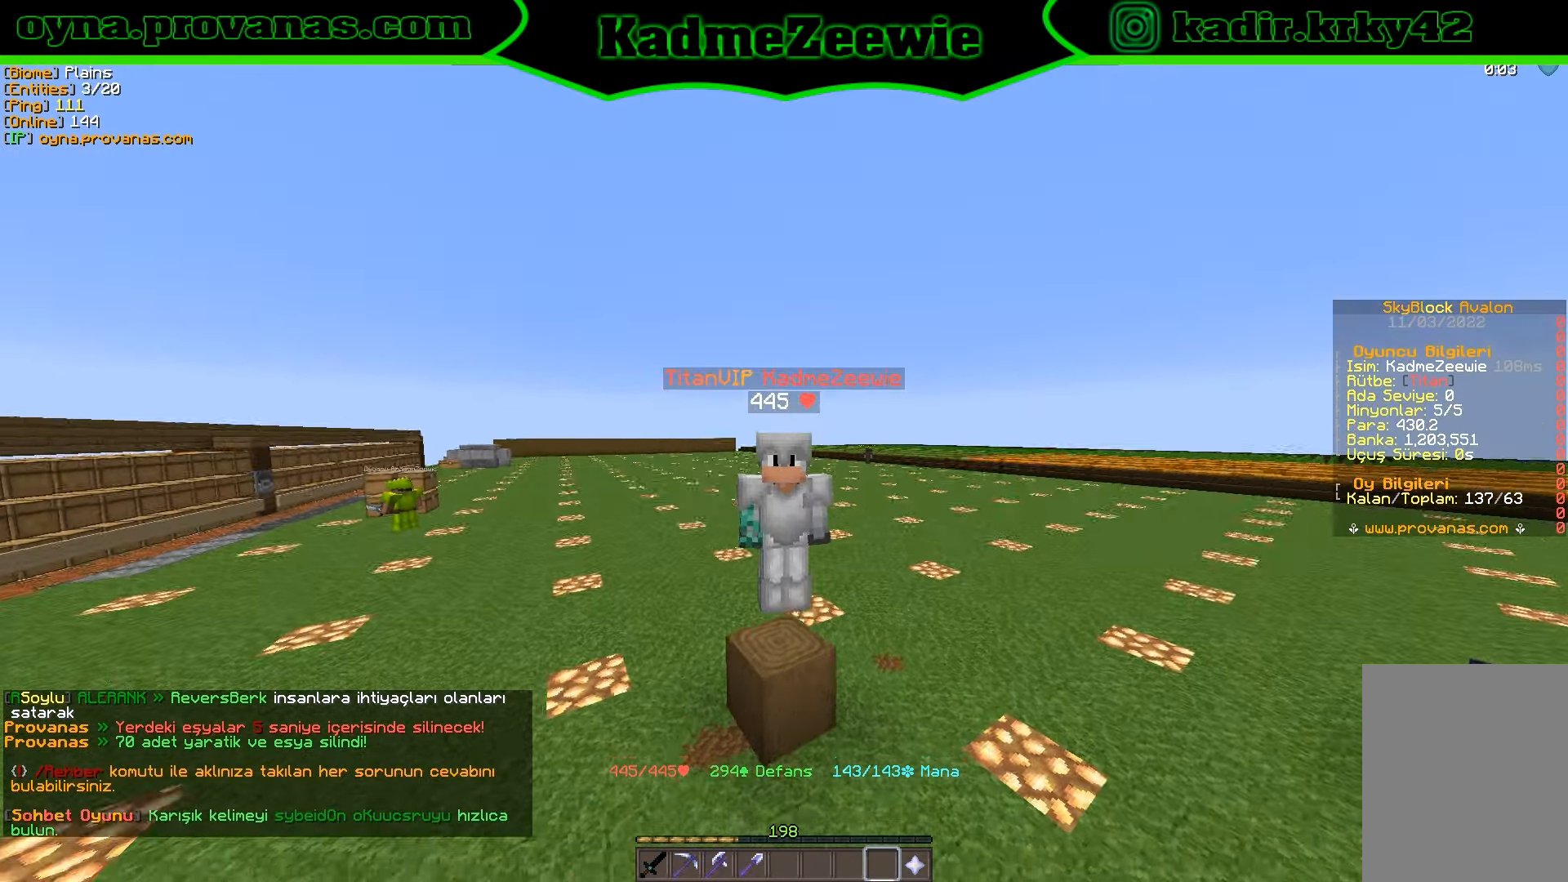
{"keys": [], "mouse": [], "events": [[66, "mouse_left", "up"], [166, "mouse_left", "down"], [266, "mouse_left", "up"], [333, "mouse_left", "down"], [450, "mouse_left", "up"]]}
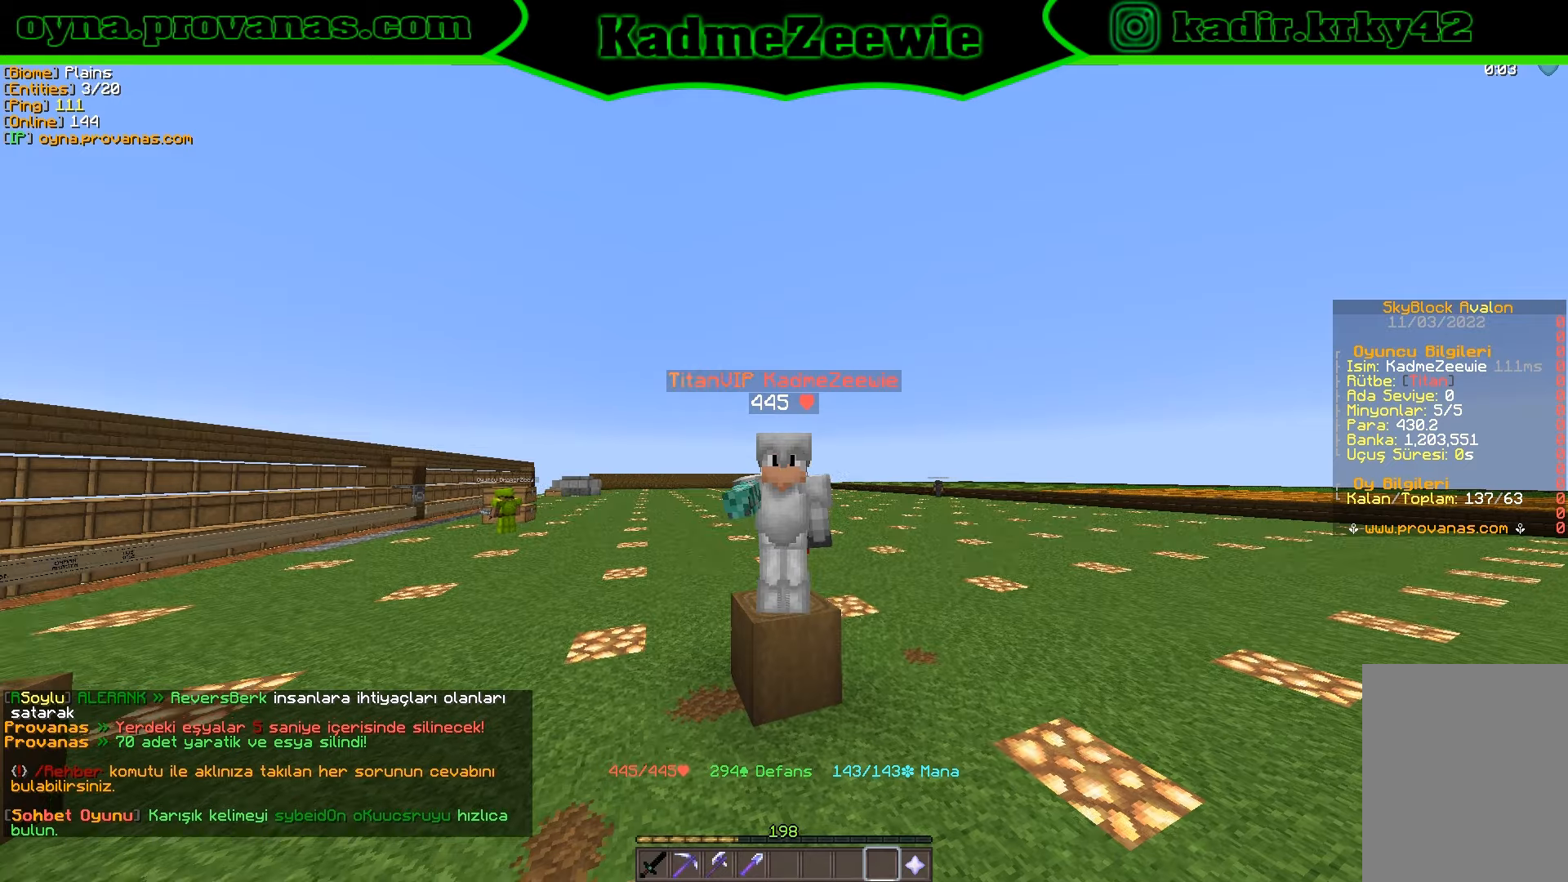
{"keys": [], "mouse": [], "events": [[150, "mouse_left", "down"], [283, "mouse_left", "up"]]}
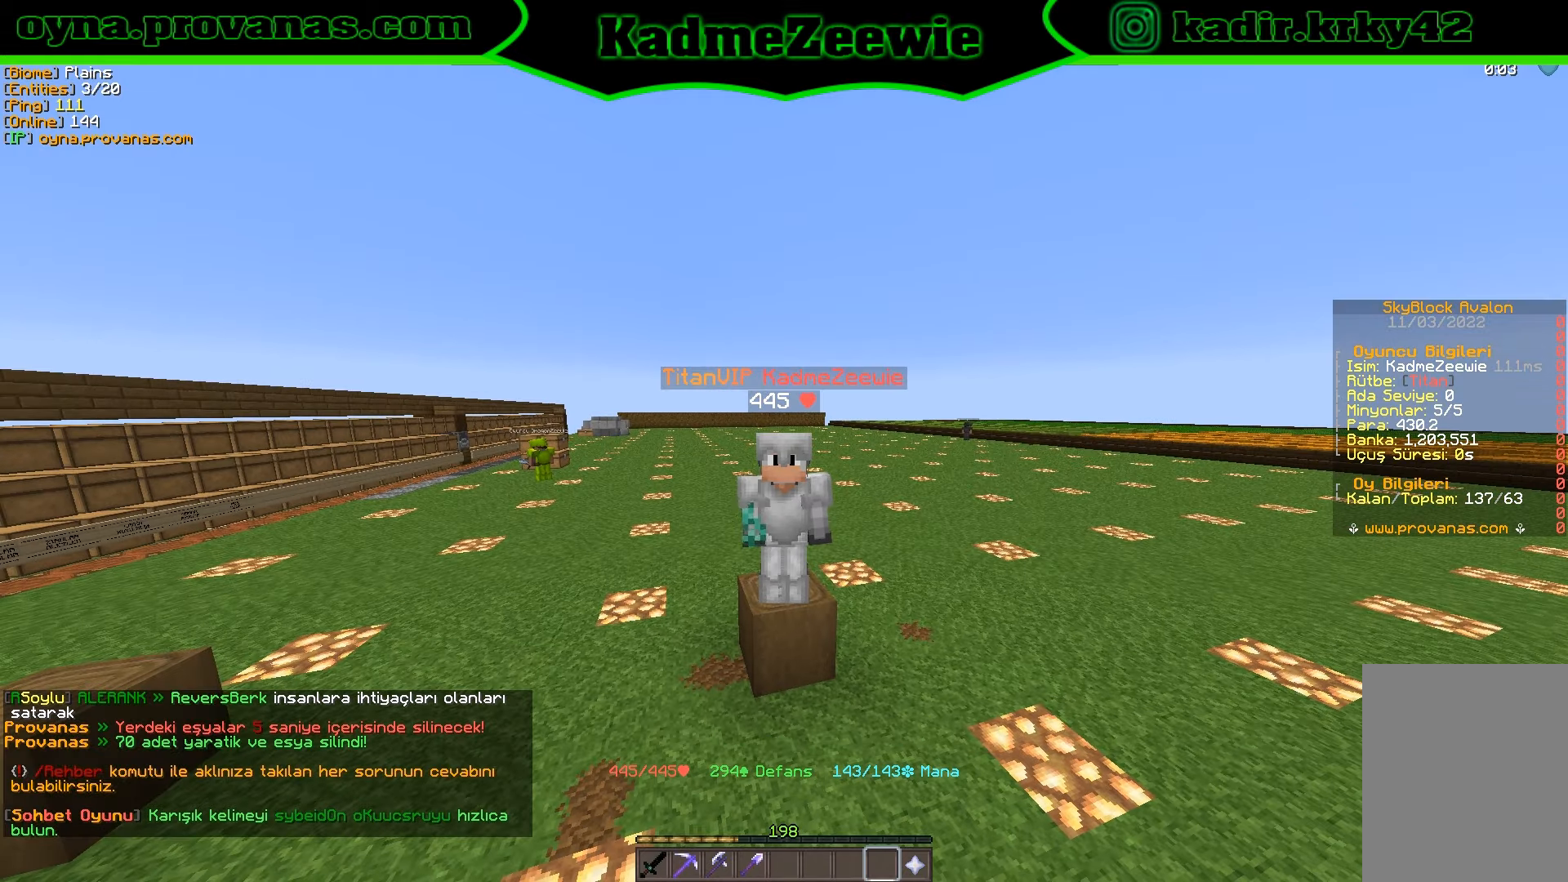
{"keys": [], "mouse": [], "events": []}
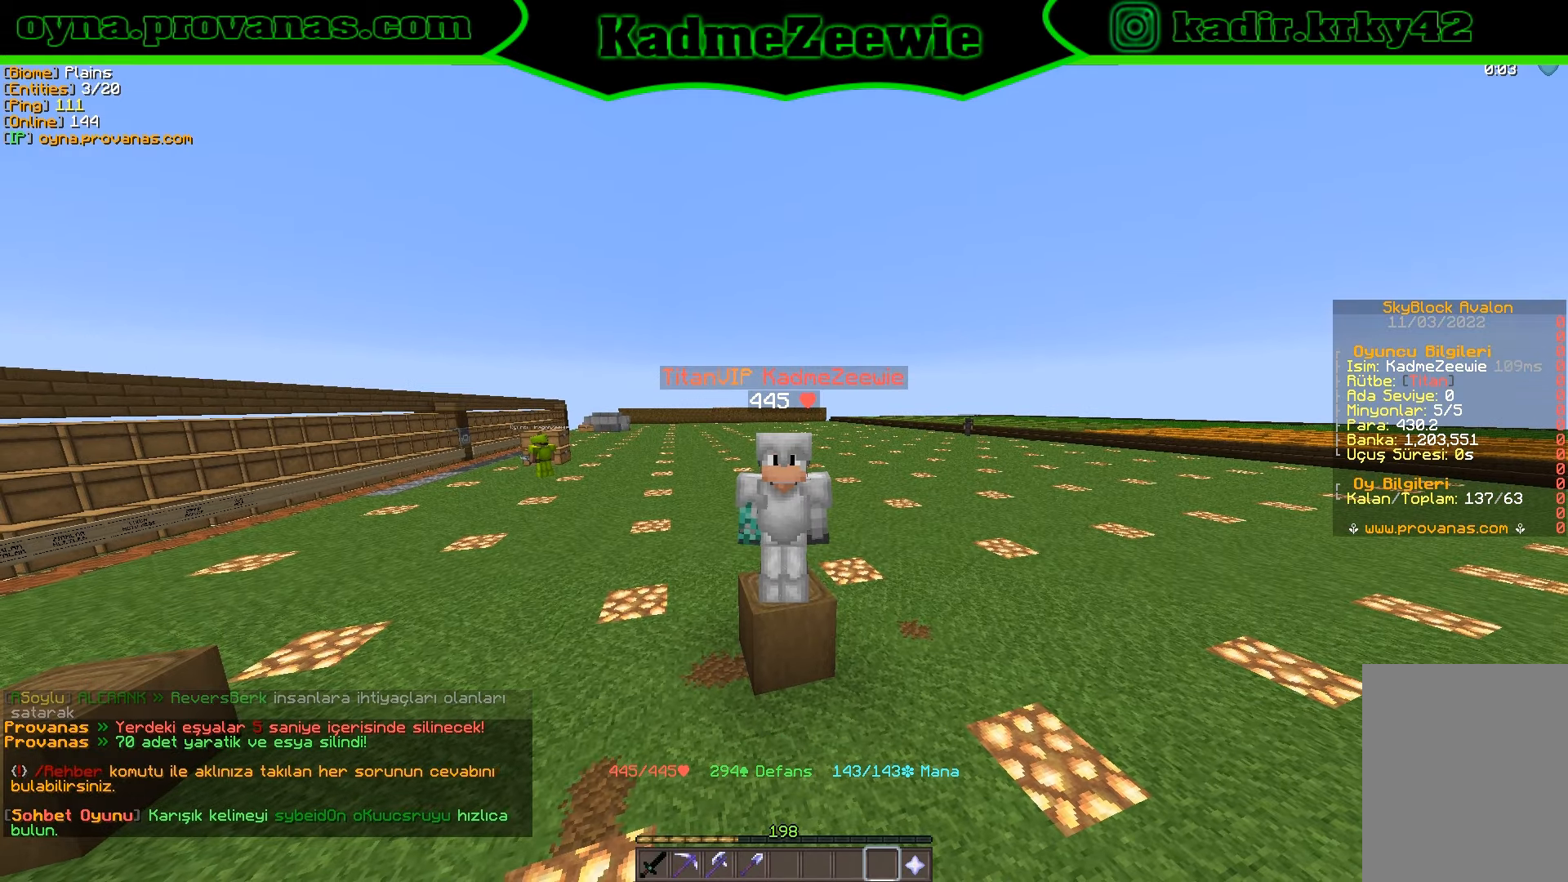
{"keys": [], "mouse": [], "events": []}